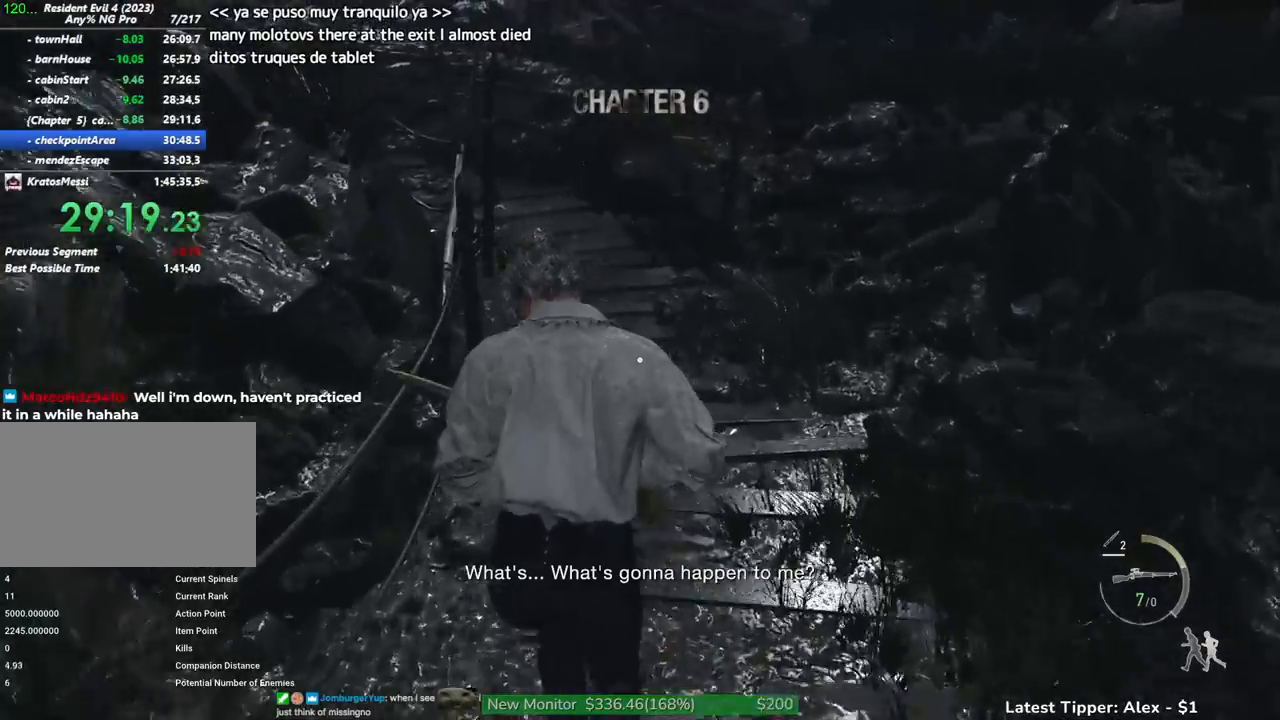
Gameplay with keyboard and mouse; each line is a JSON object with the keys and mouse buttons held at the frame after it. "events" lists presses ("down") and releases ("up") of "1", "2", "3", "4", "5", "a", "alt", "c", "caps_lock", "ctrl", "d", "e", "f", "g", "q", "r", "s", "shift", "space", "t", "tab", "v", "w", "x", "z" and "mouse_wheel" between this image and that frame as [ms after this image, input, new state], when the widget could be followed in between. "mouse_wheel" = the "wheel" button of the "mouse" list. No other keys are recorded. "wheel" means that the mouse wheel is clicked or scrolled. Not read: mouse_move.
{"keys": ["w"], "mouse": [], "events": []}
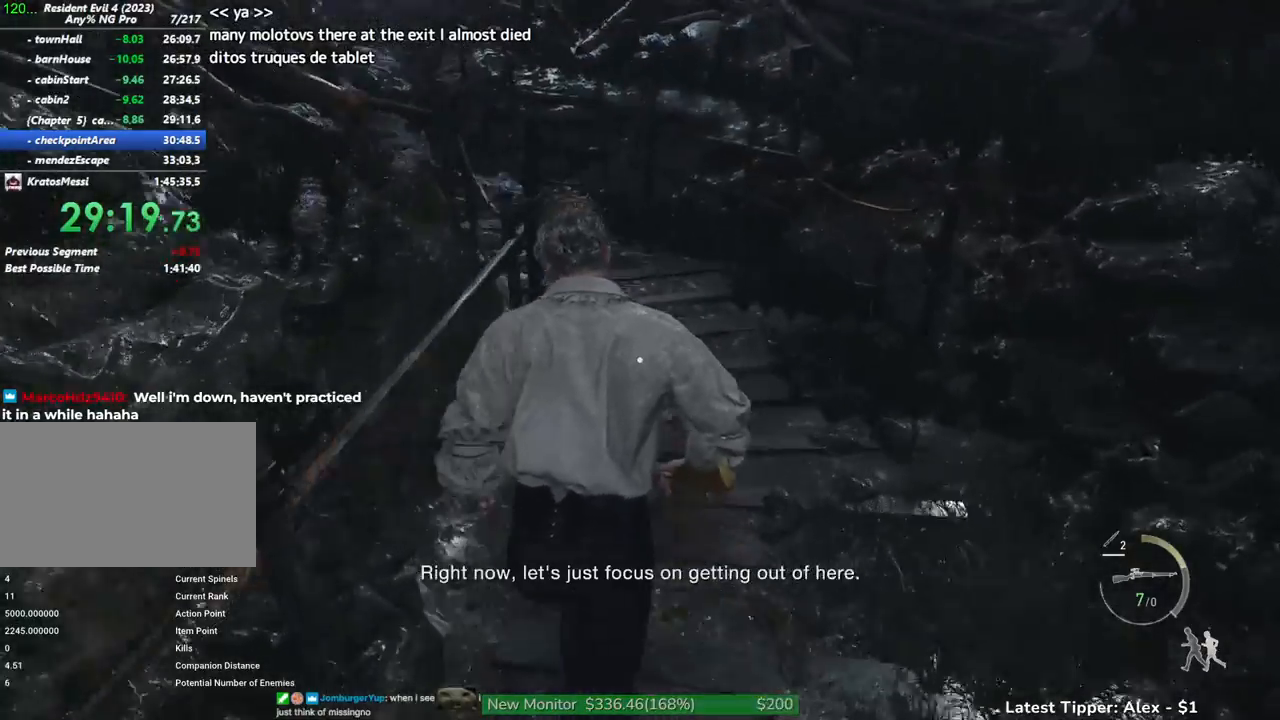
{"keys": ["w"], "mouse": [], "events": []}
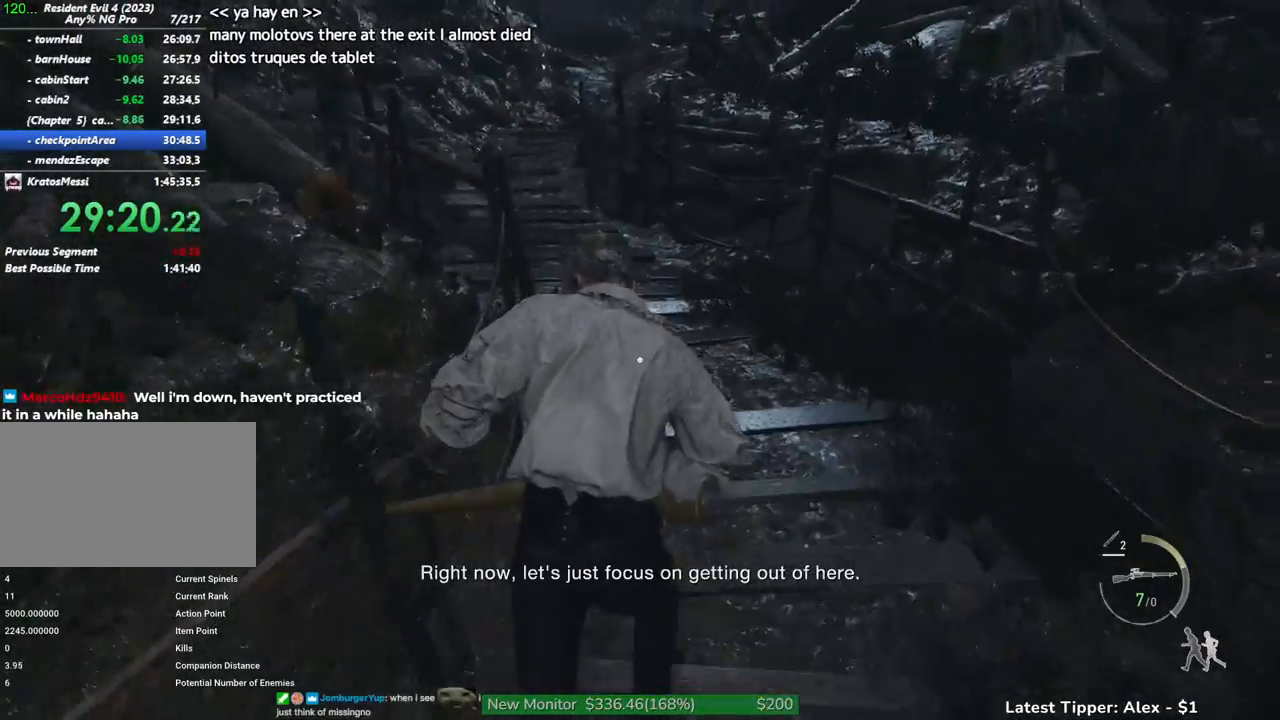
{"keys": ["w"], "mouse": [], "events": []}
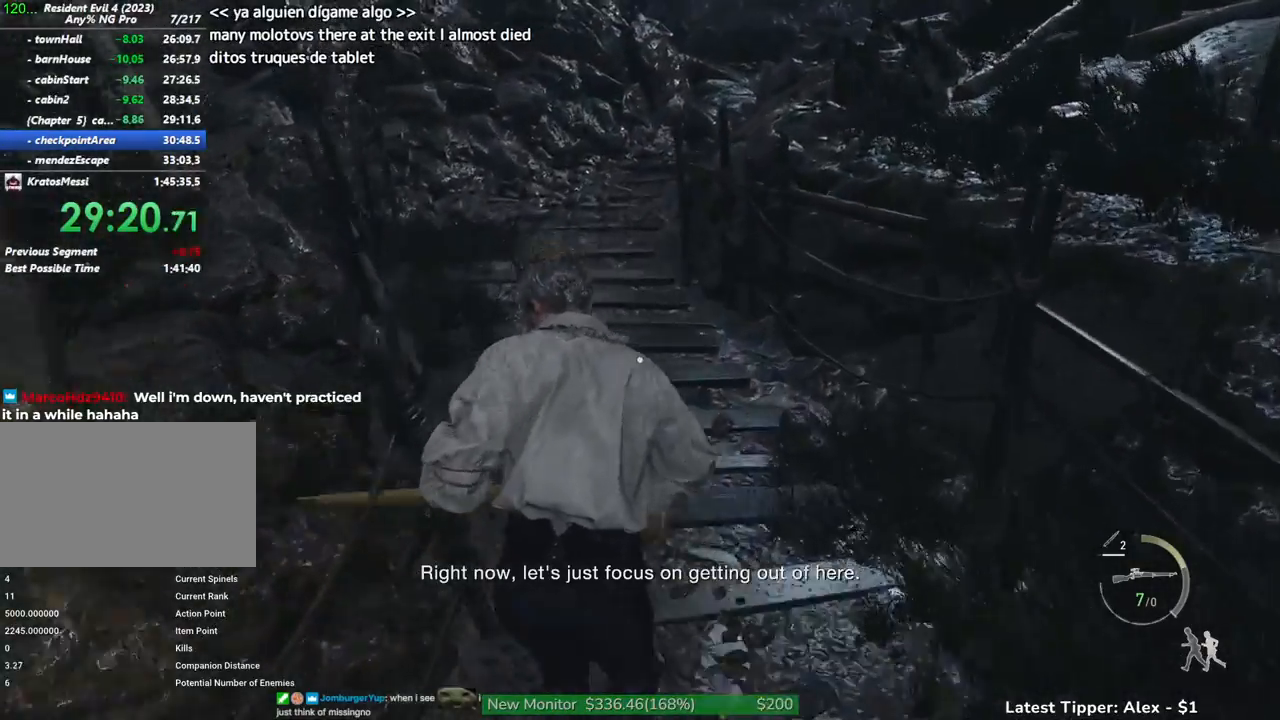
{"keys": ["w"], "mouse": [], "events": []}
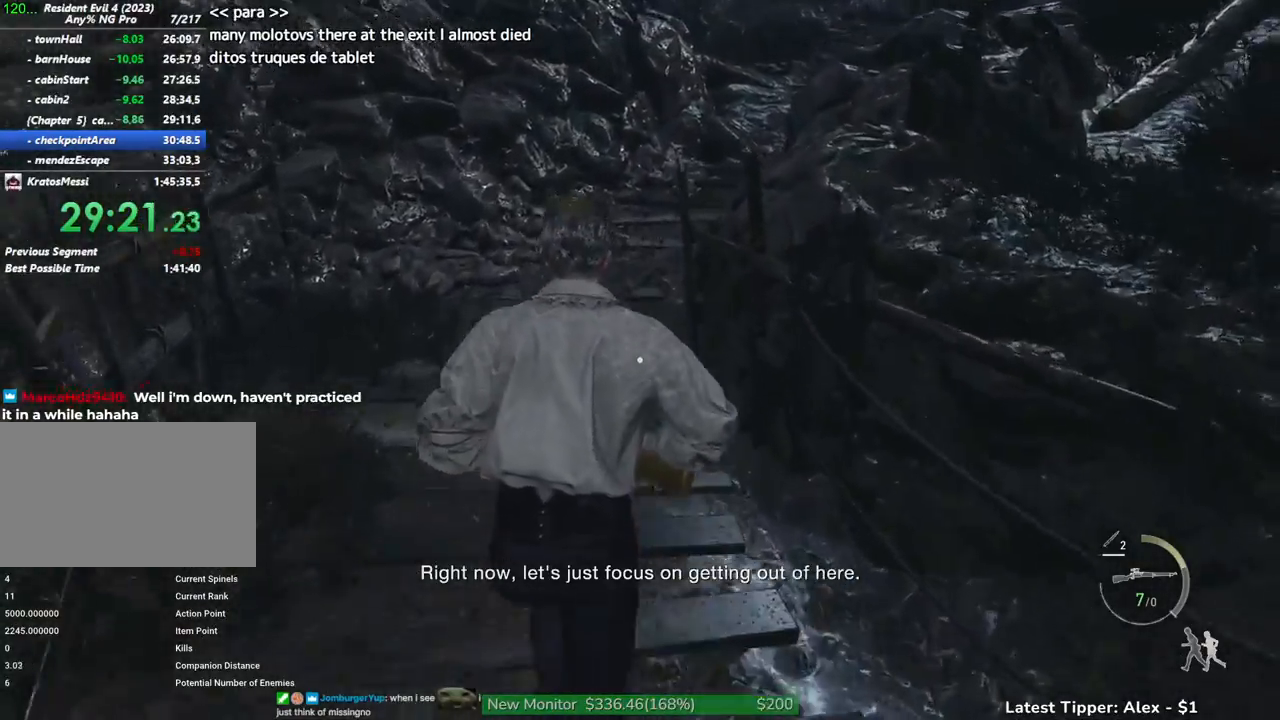
{"keys": ["w"], "mouse": [], "events": []}
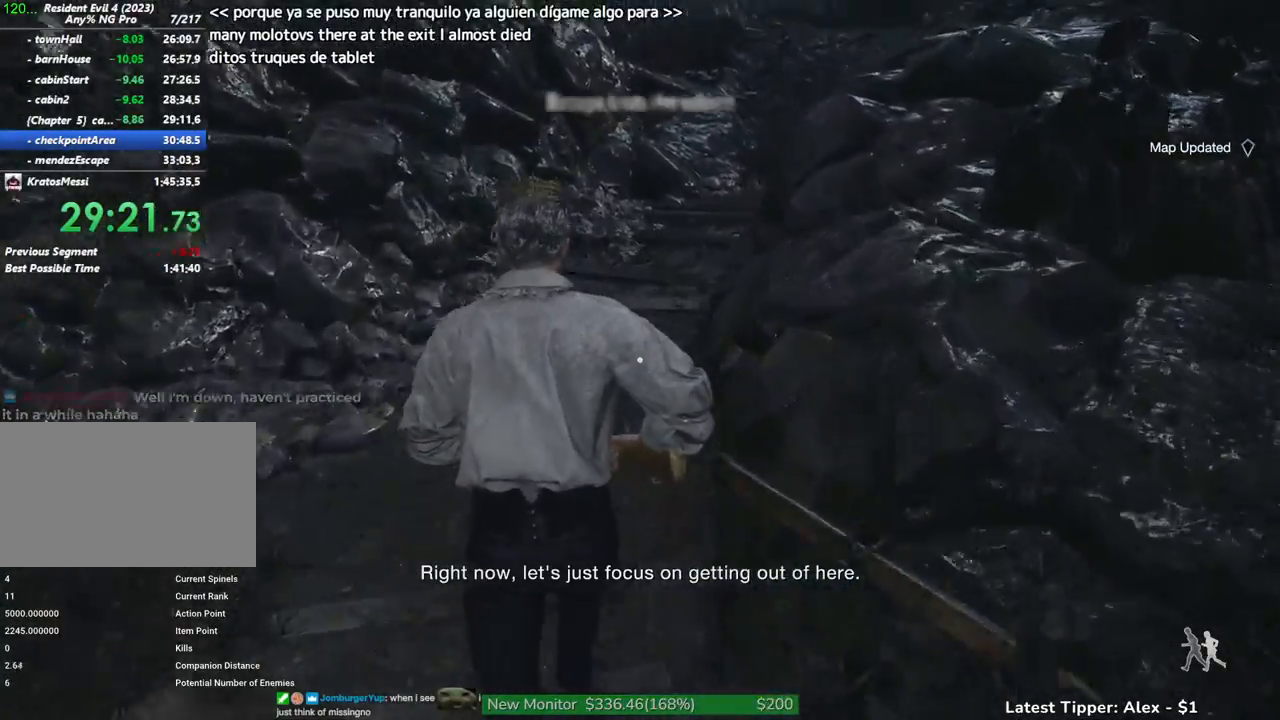
{"keys": ["w"], "mouse": [], "events": []}
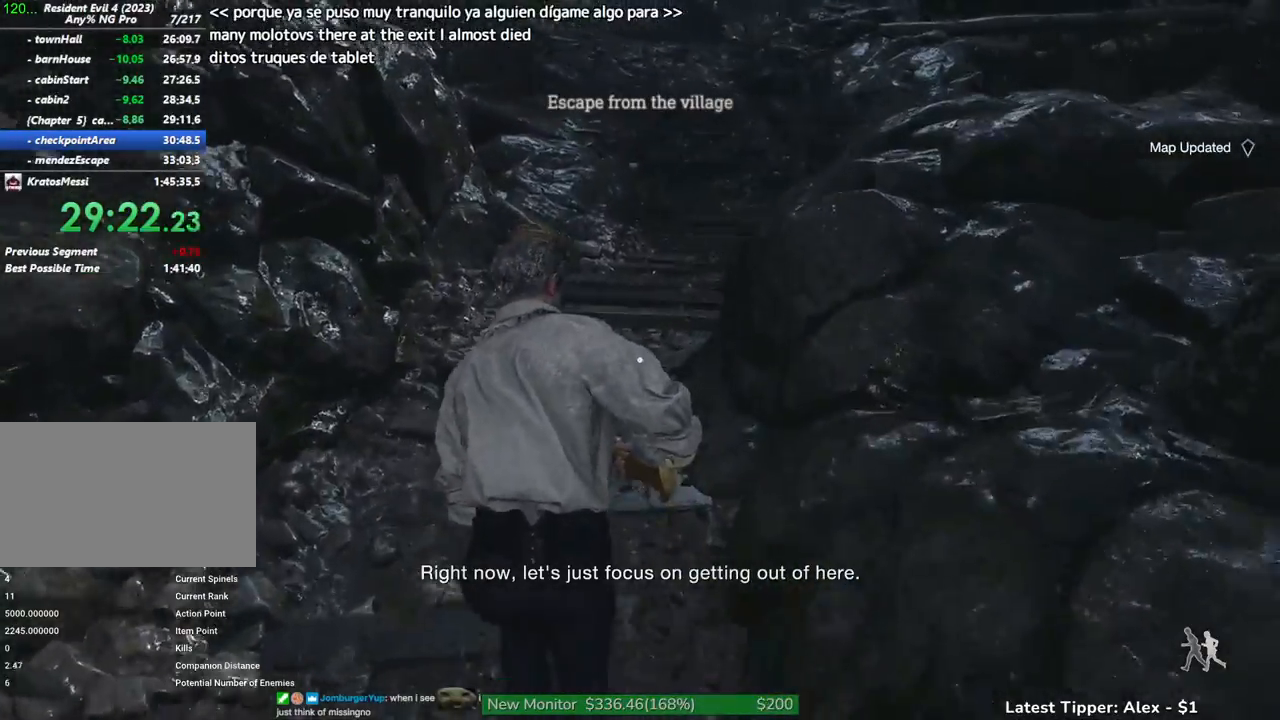
{"keys": ["w"], "mouse": [], "events": []}
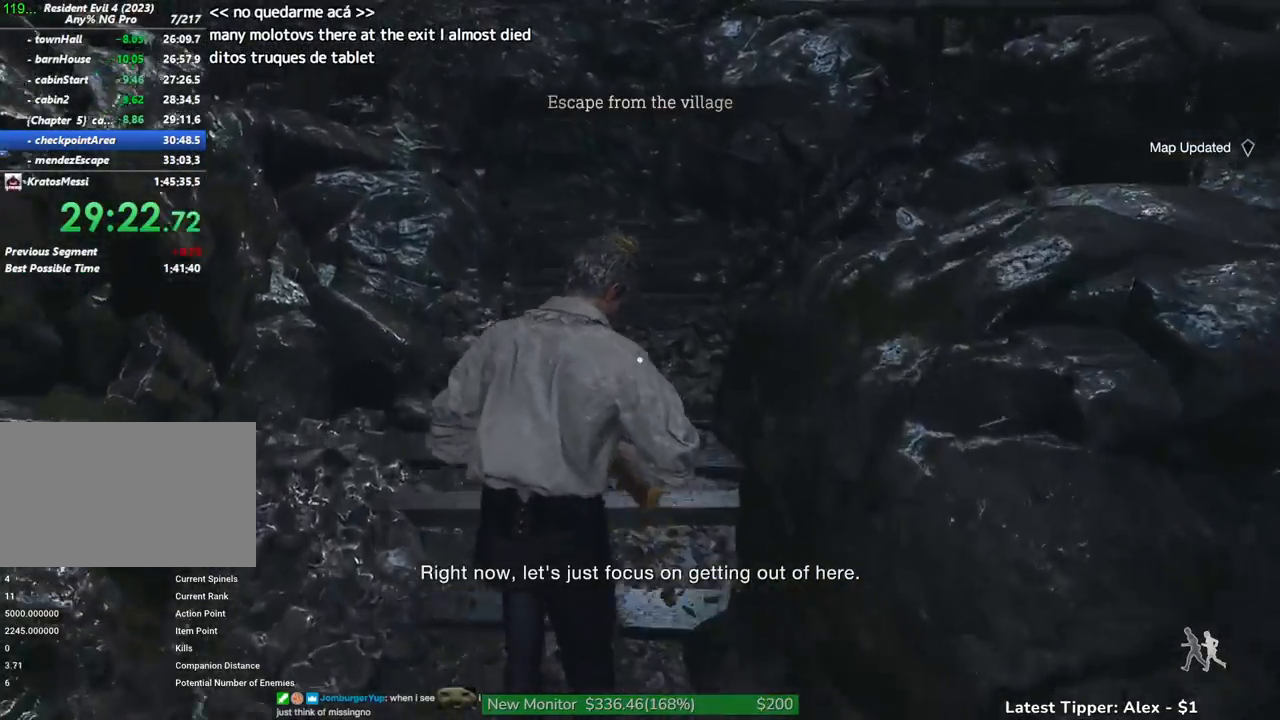
{"keys": ["w"], "mouse": [], "events": []}
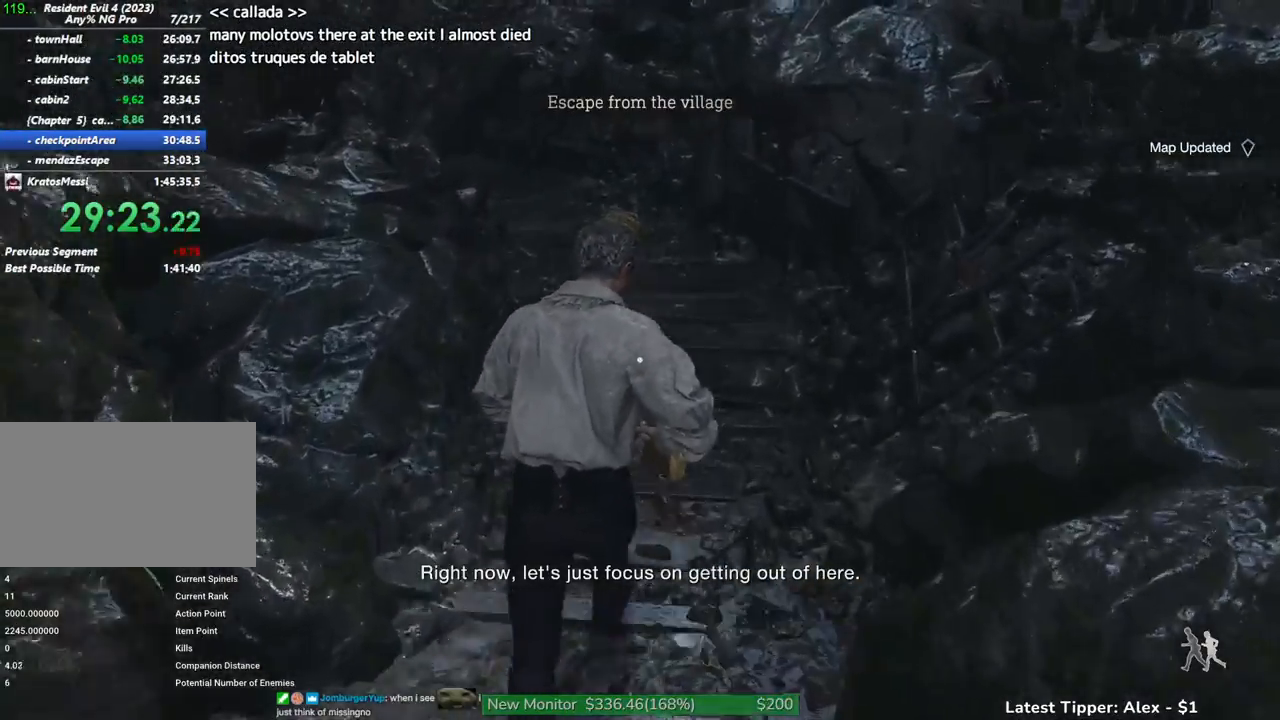
{"keys": ["w"], "mouse": [], "events": []}
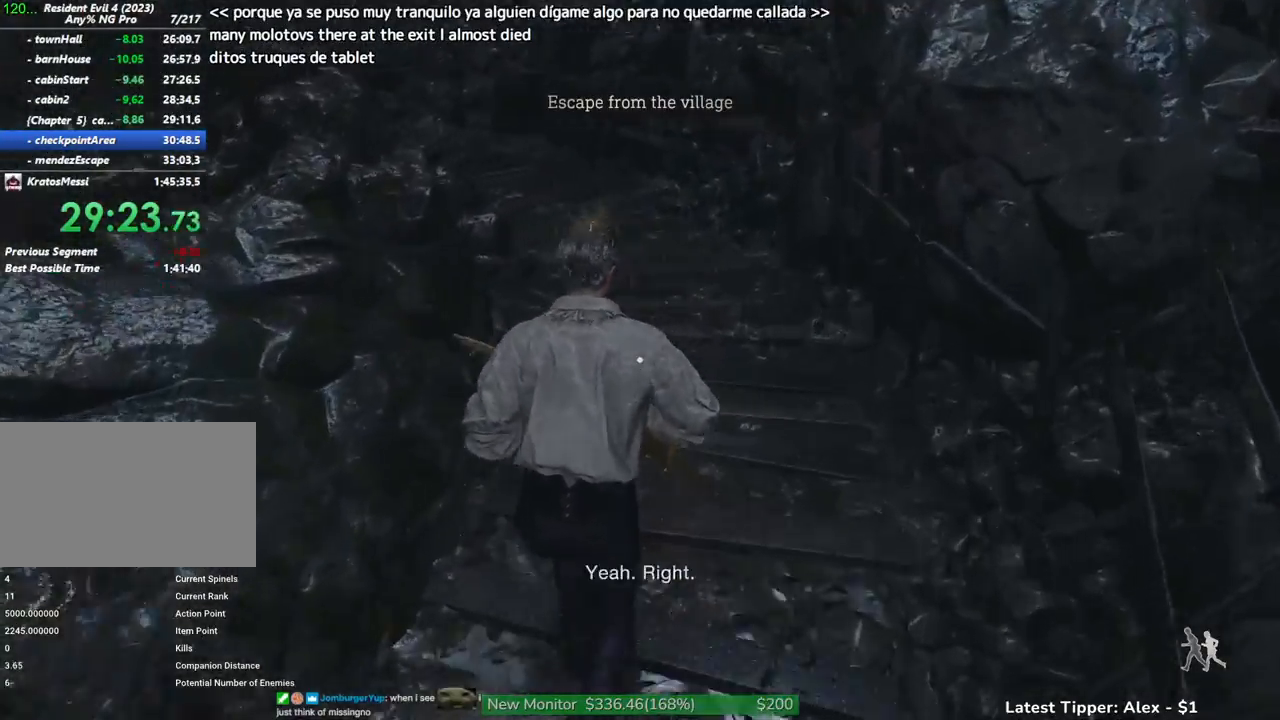
{"keys": ["w"], "mouse": [], "events": []}
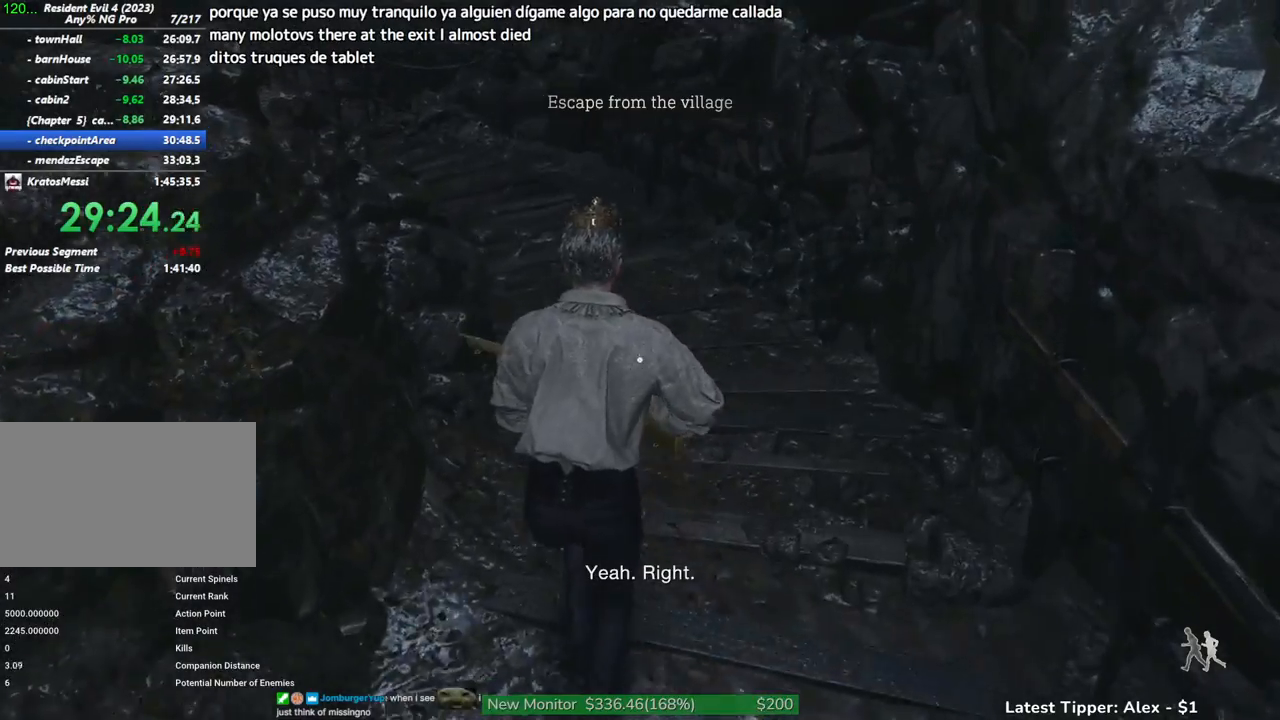
{"keys": ["w"], "mouse": [], "events": []}
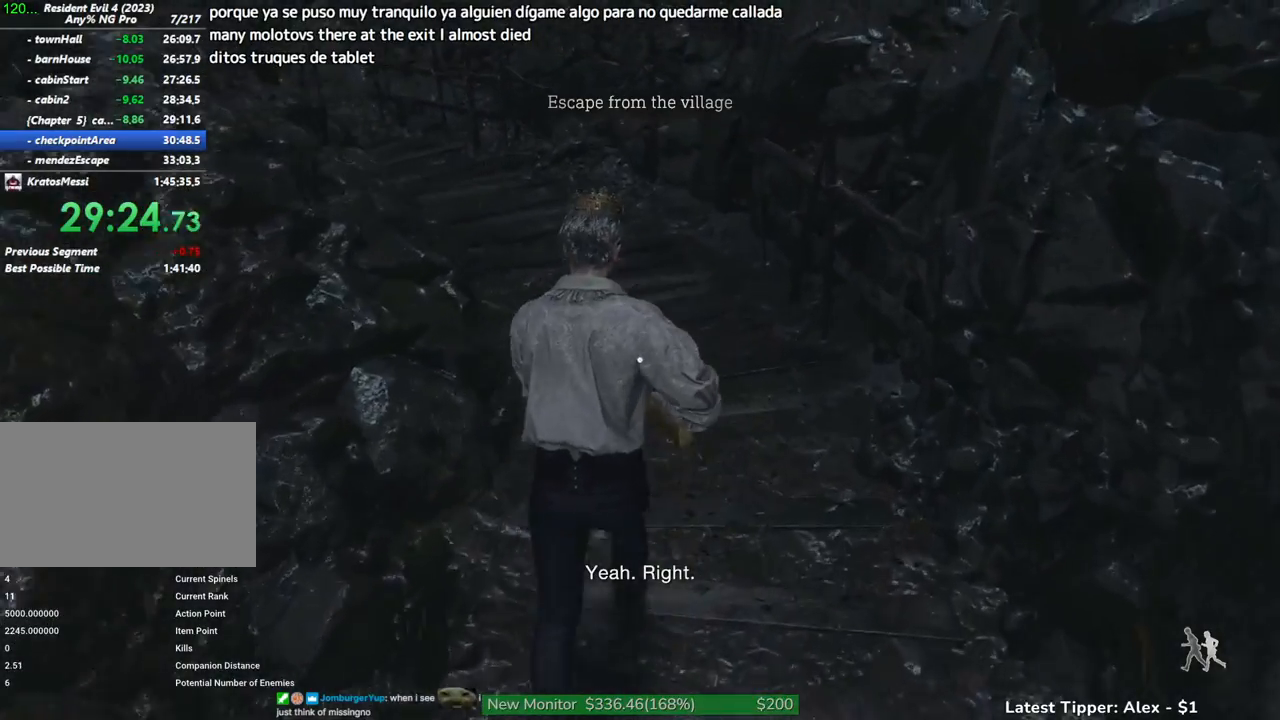
{"keys": ["w"], "mouse": [], "events": []}
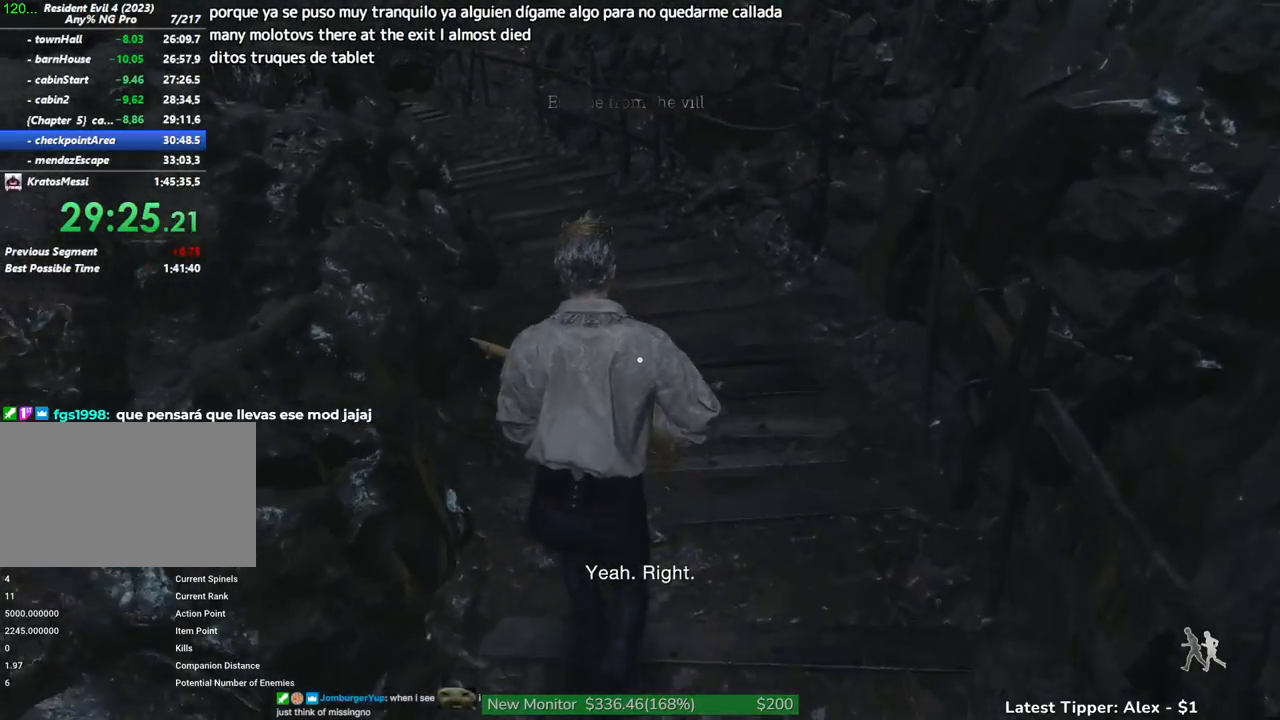
{"keys": ["w"], "mouse": [], "events": []}
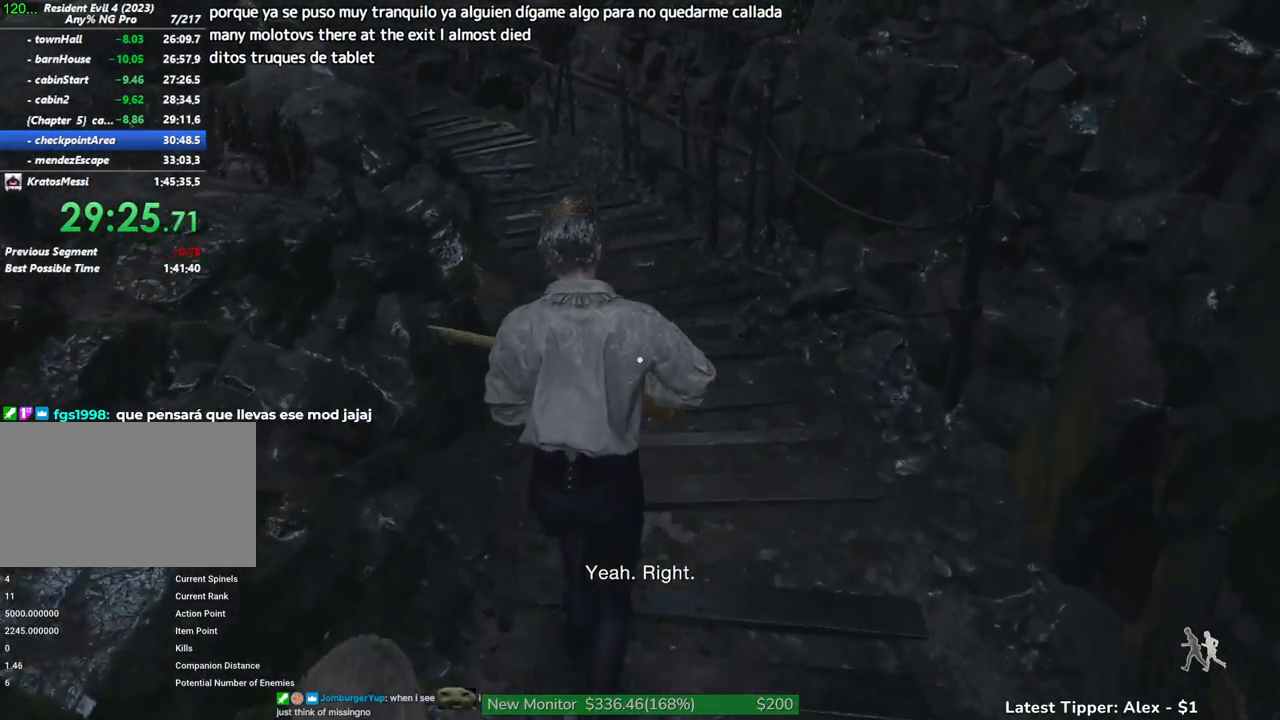
{"keys": ["w"], "mouse": [], "events": []}
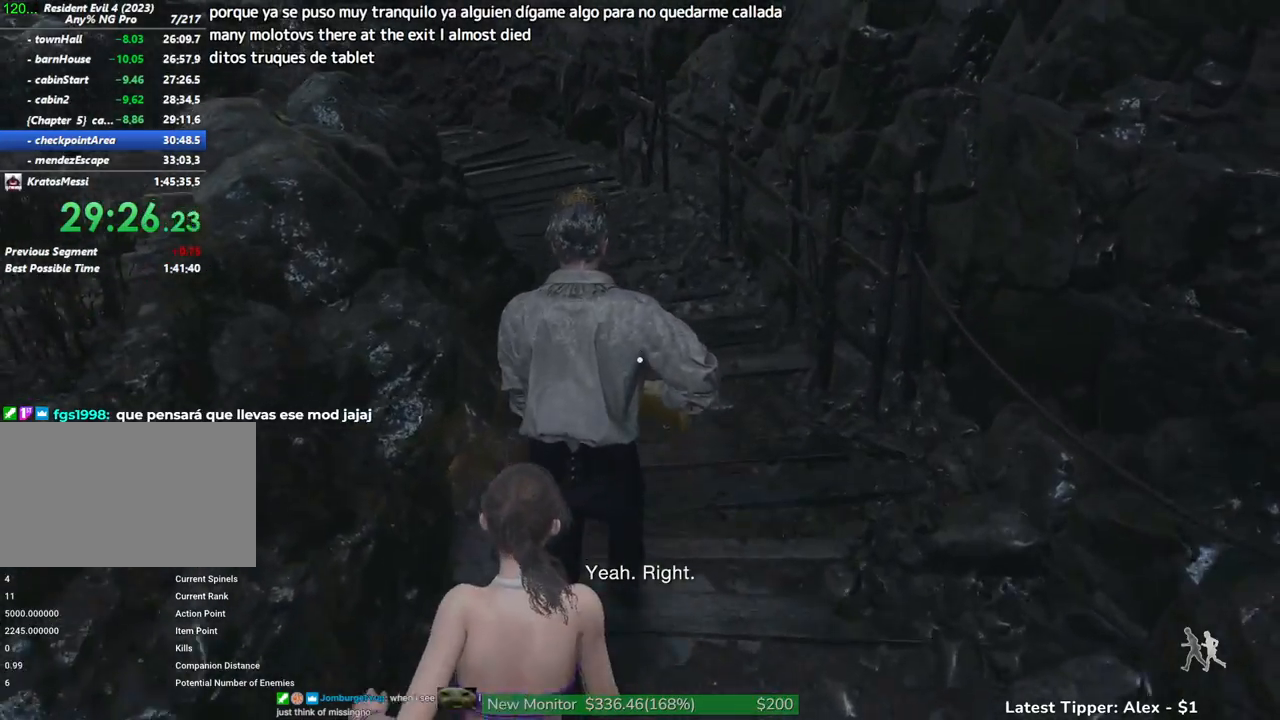
{"keys": ["w"], "mouse": [], "events": []}
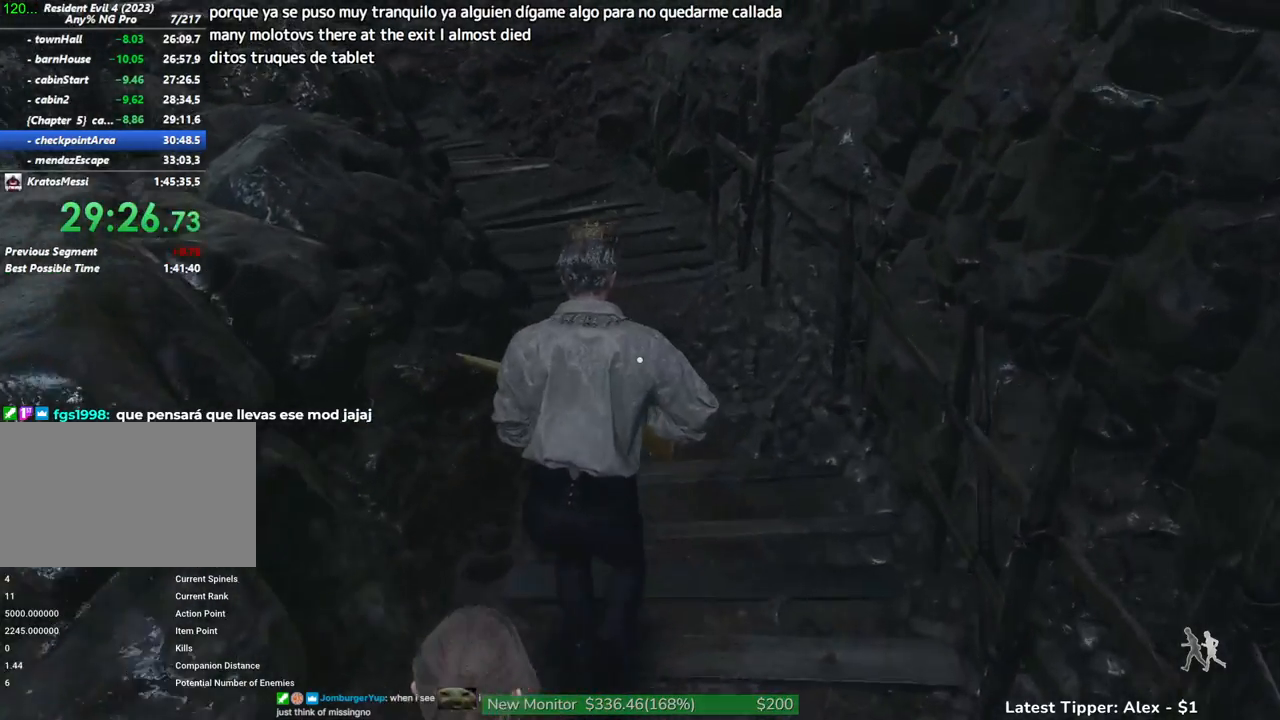
{"keys": ["w"], "mouse": [], "events": []}
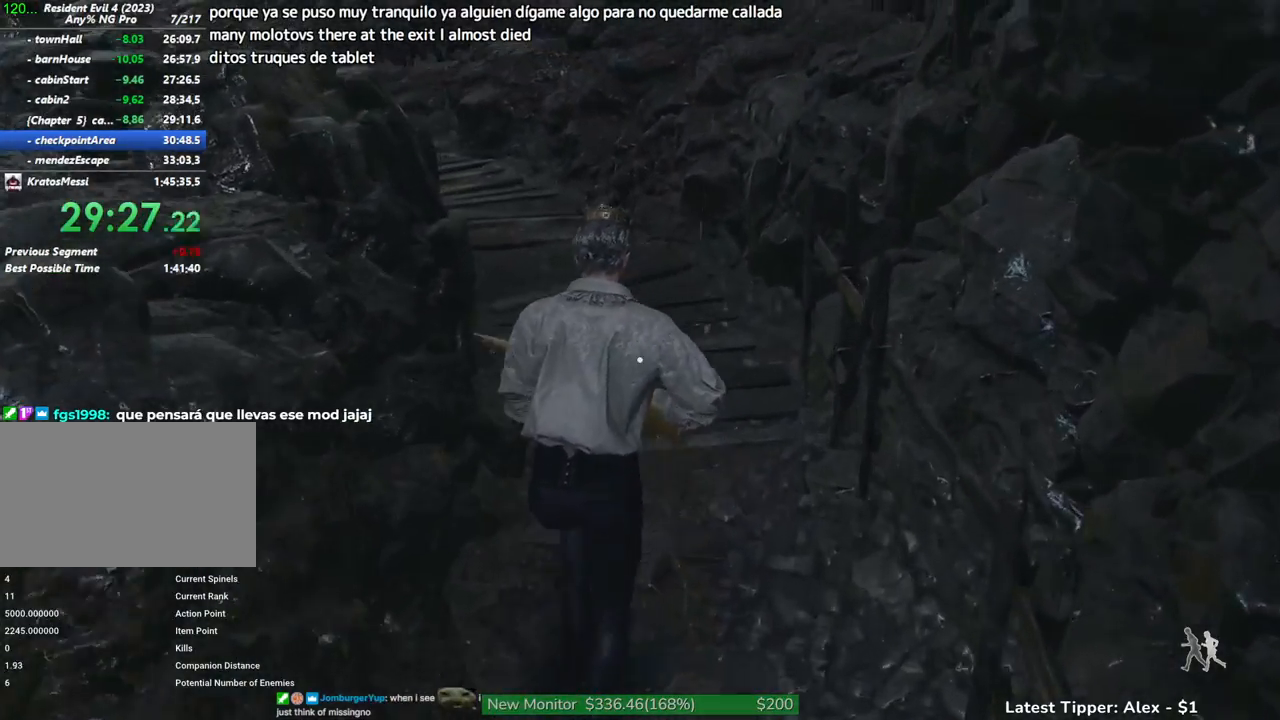
{"keys": ["w"], "mouse": [], "events": []}
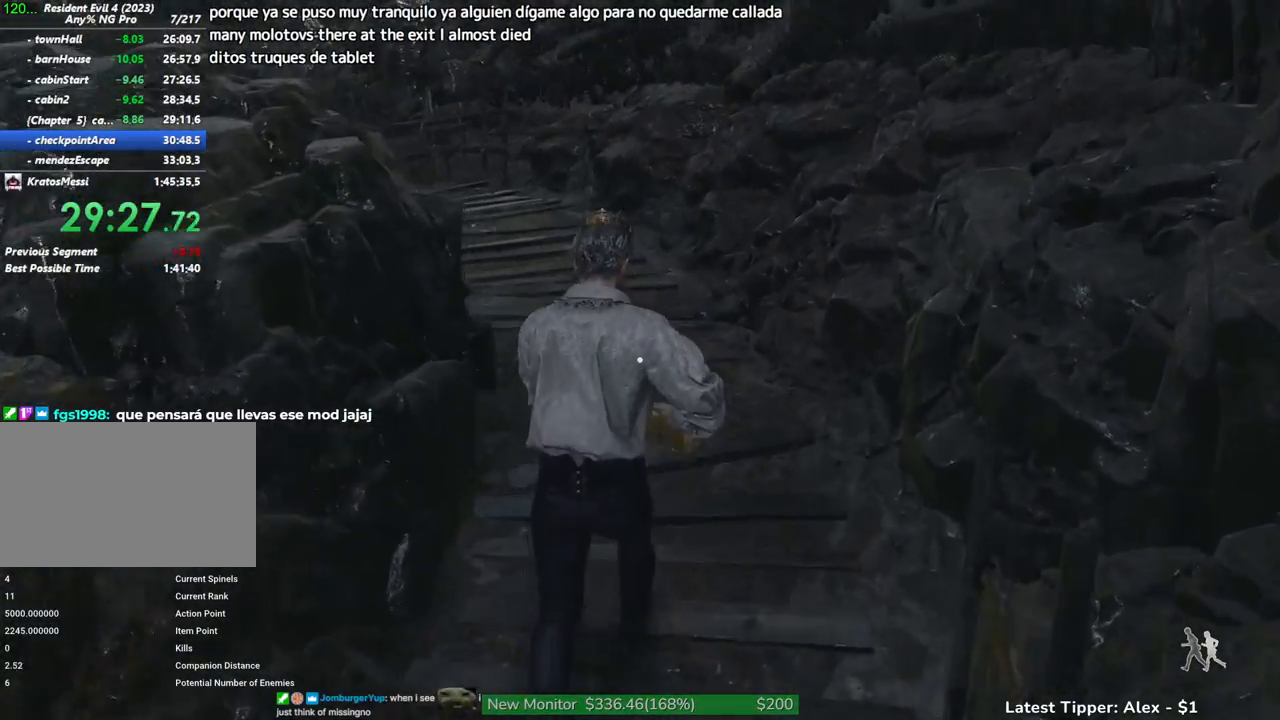
{"keys": ["w"], "mouse": [], "events": []}
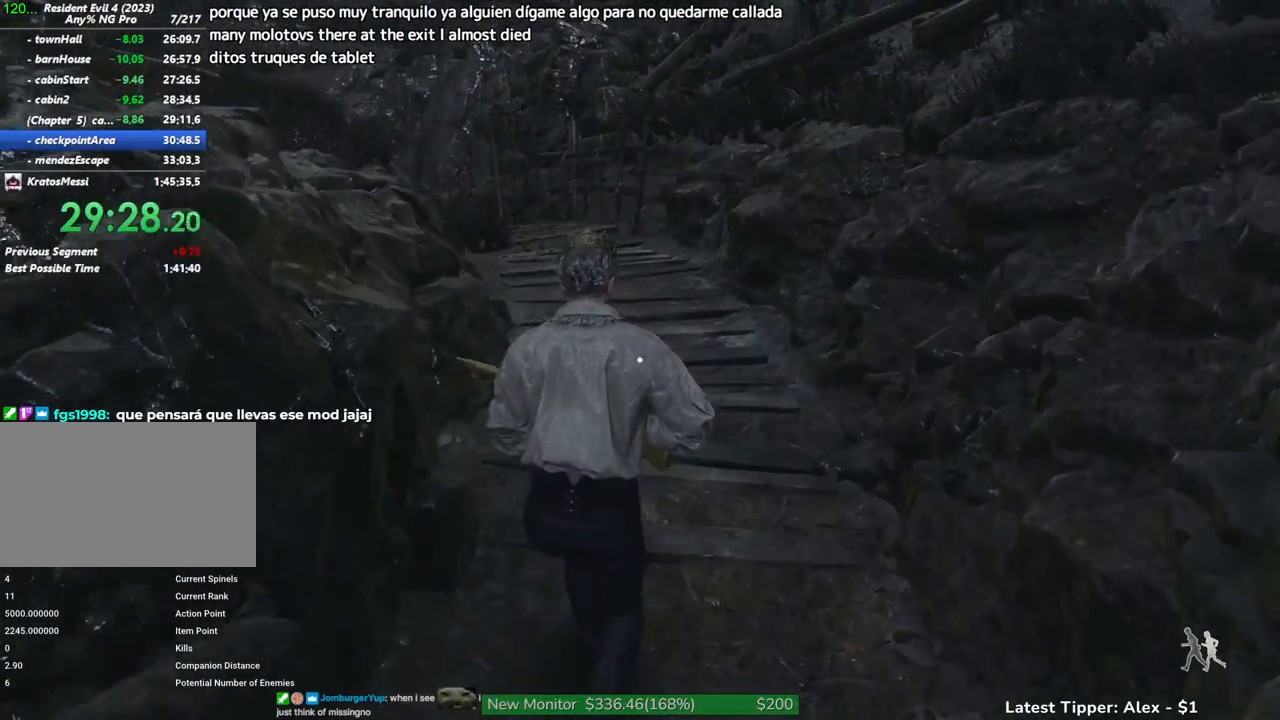
{"keys": ["w"], "mouse": [], "events": []}
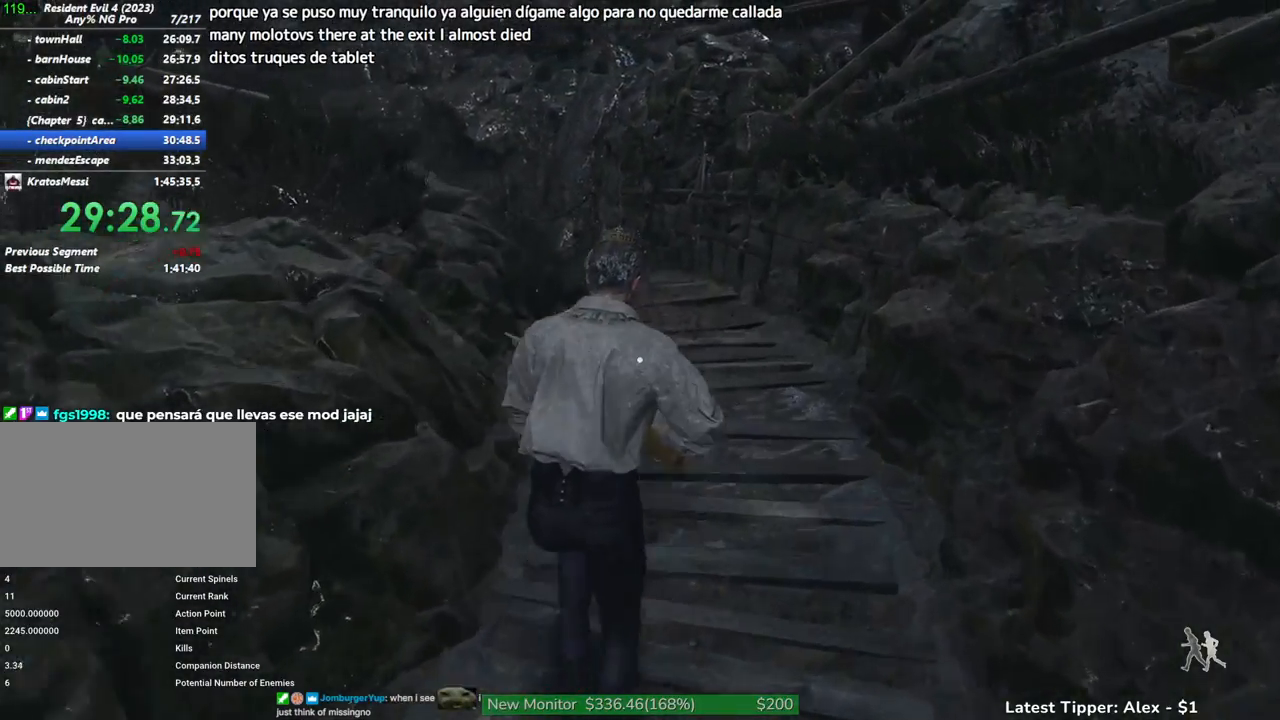
{"keys": ["w"], "mouse": [], "events": []}
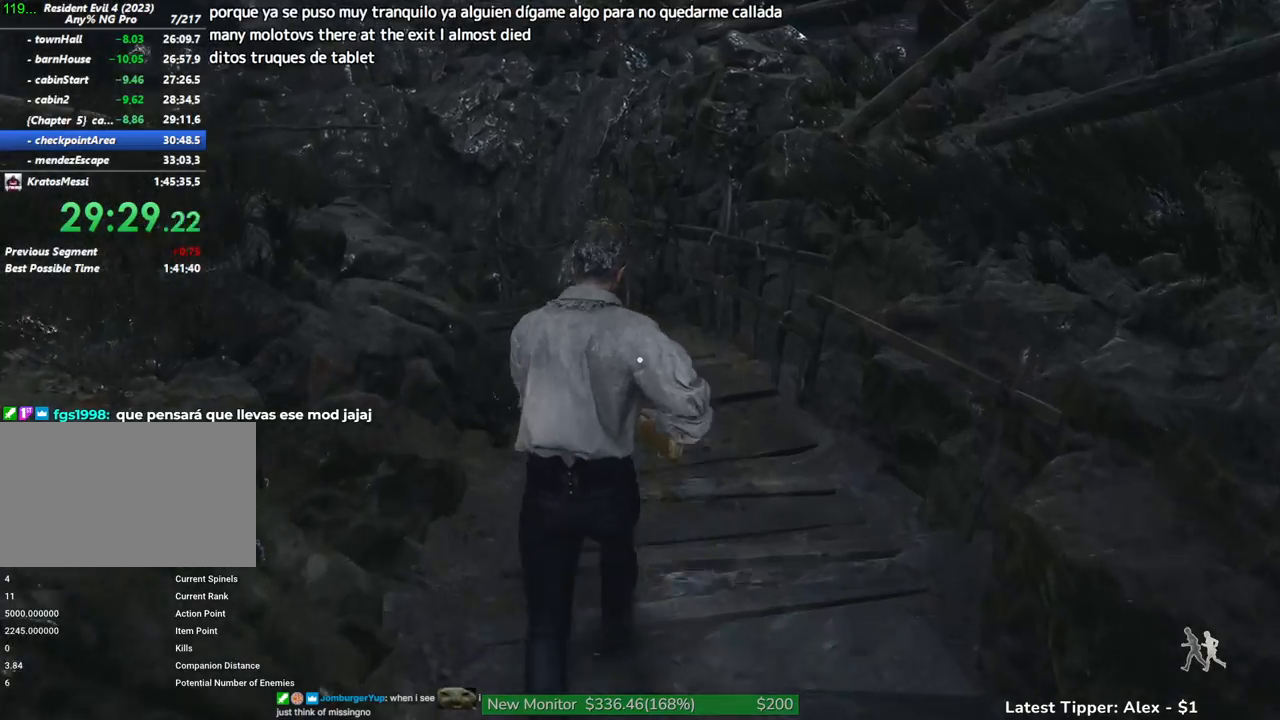
{"keys": ["w"], "mouse": [], "events": []}
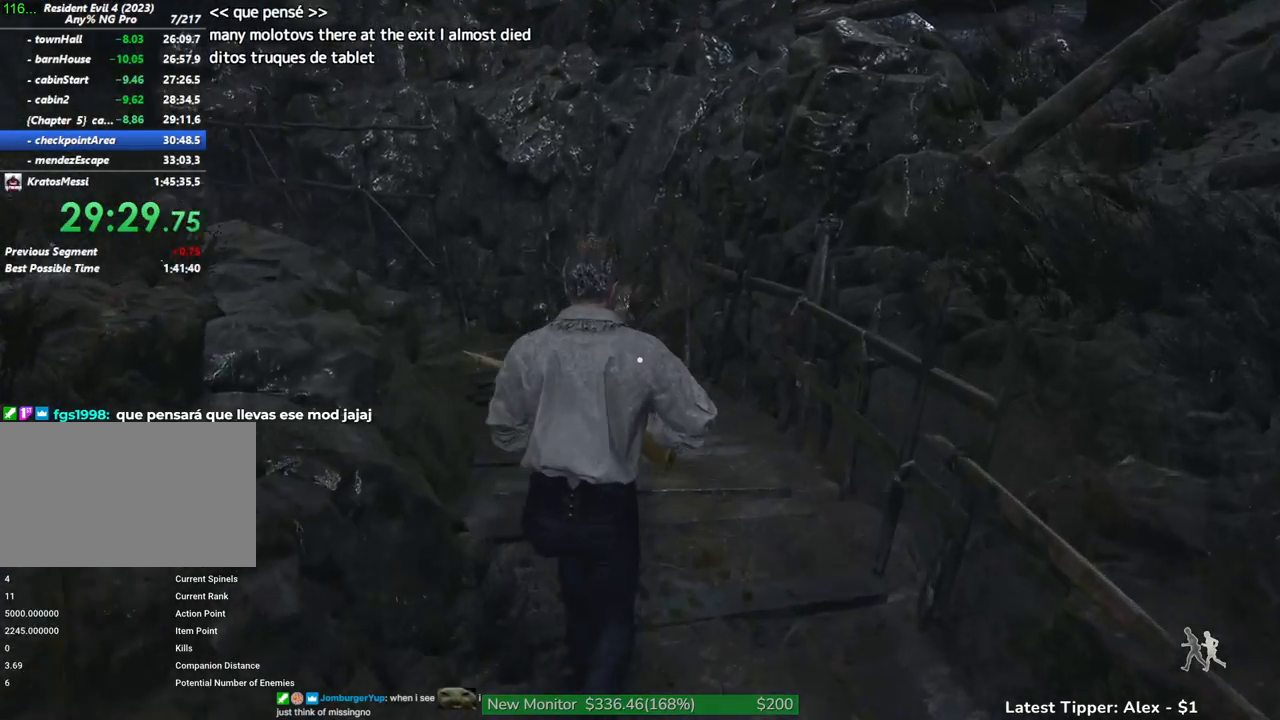
{"keys": ["w"], "mouse": [], "events": []}
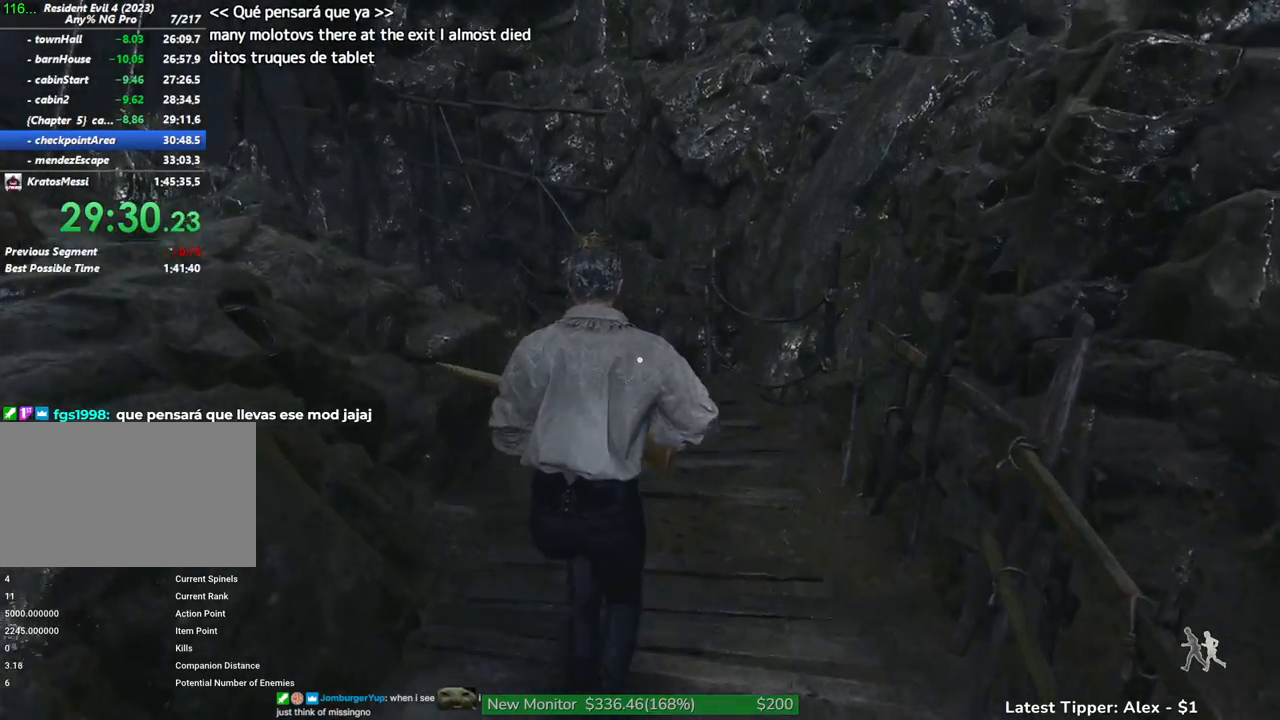
{"keys": ["w"], "mouse": [], "events": []}
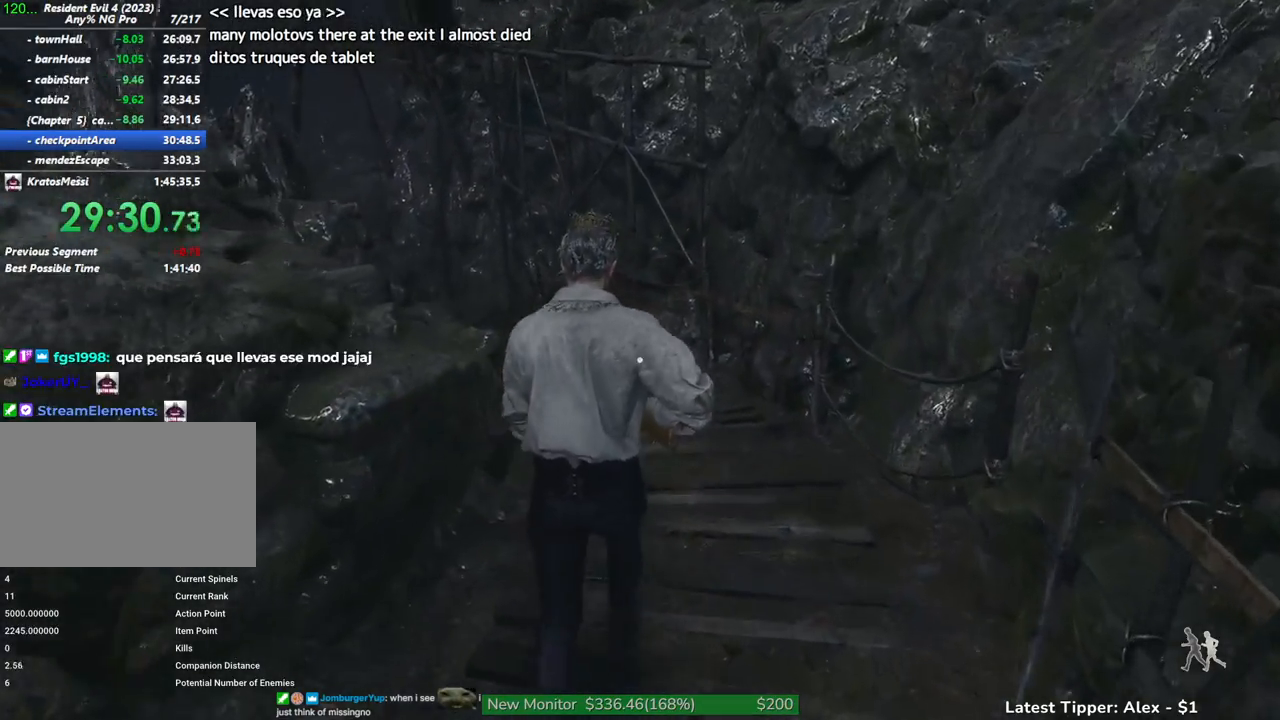
{"keys": ["w"], "mouse": [], "events": []}
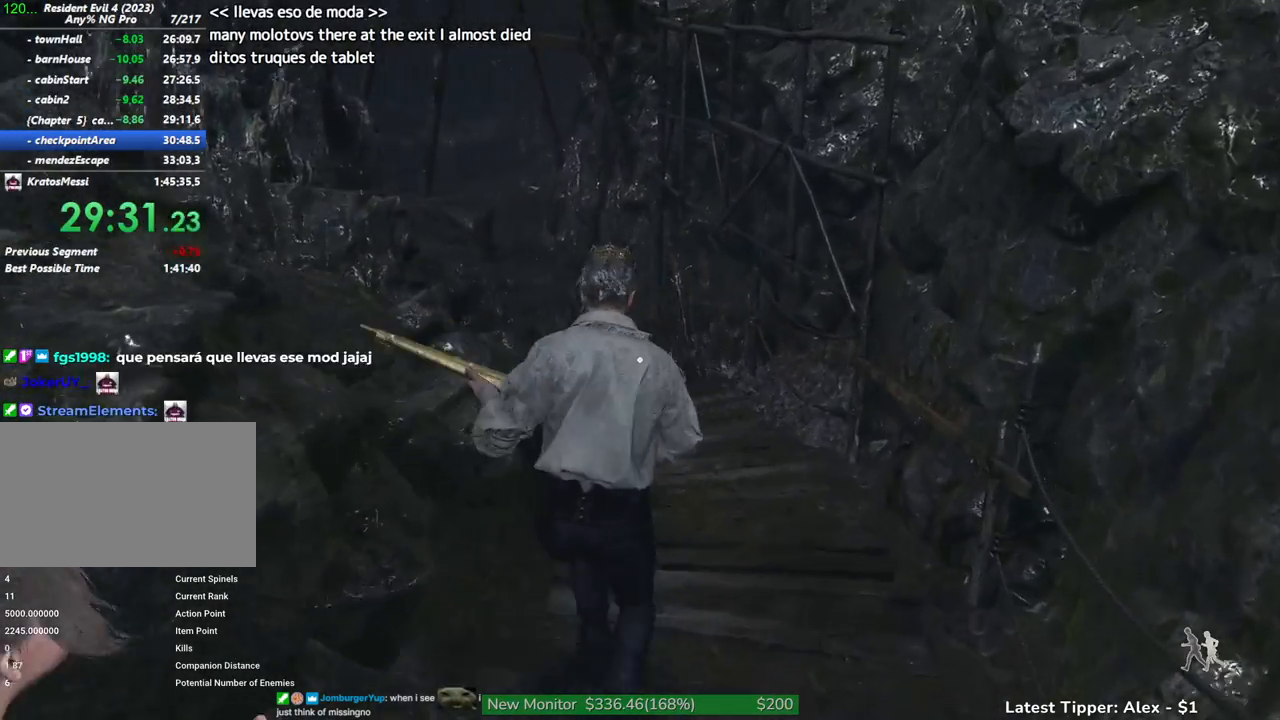
{"keys": ["w"], "mouse": [], "events": []}
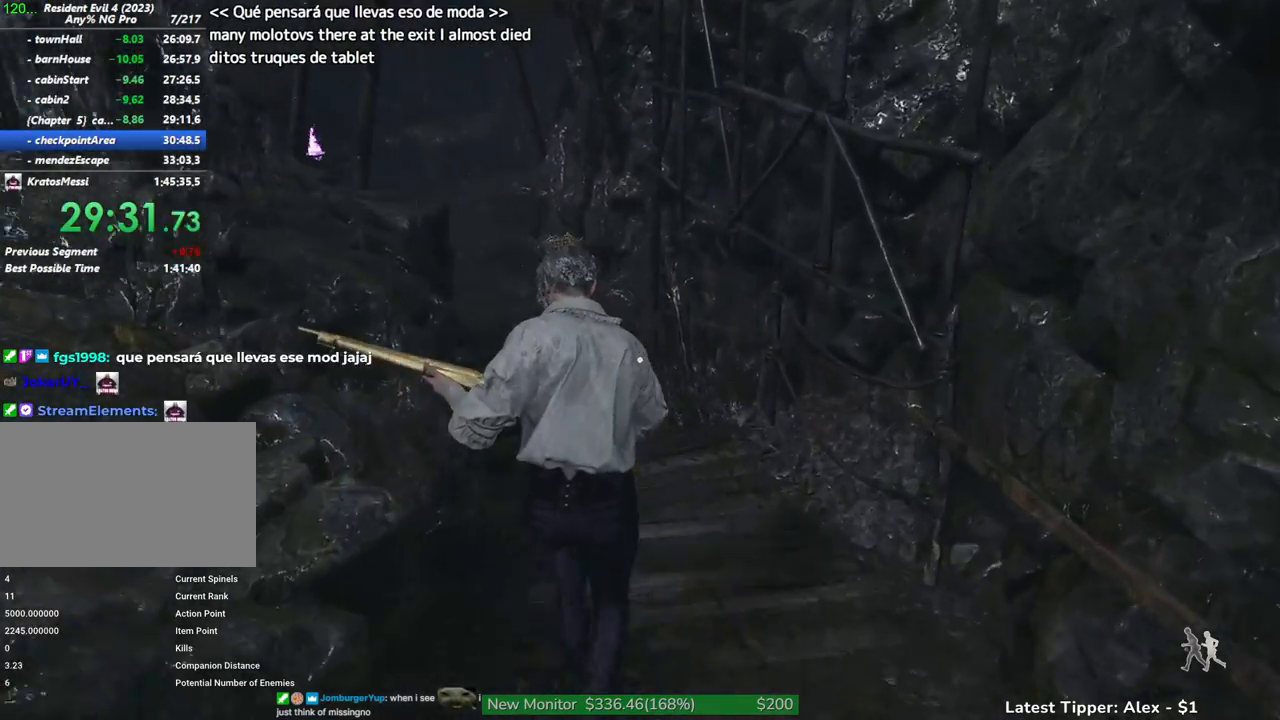
{"keys": ["w"], "mouse": [], "events": []}
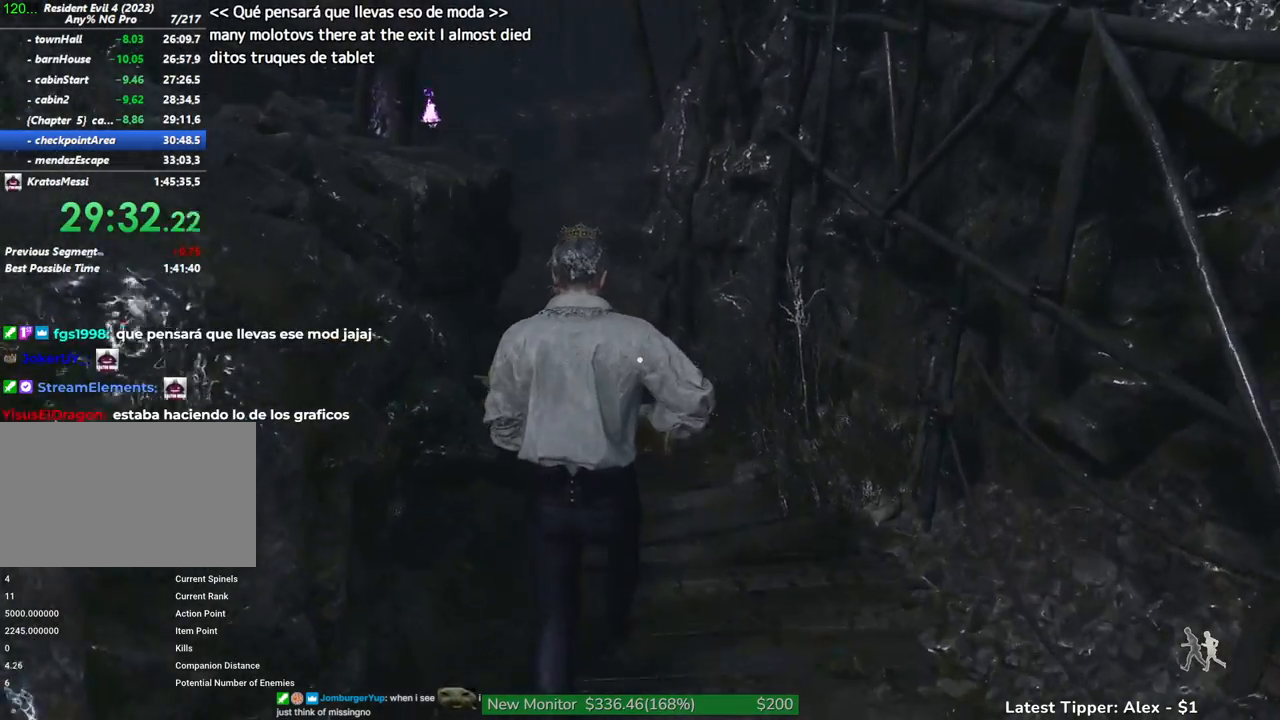
{"keys": ["w"], "mouse": [], "events": []}
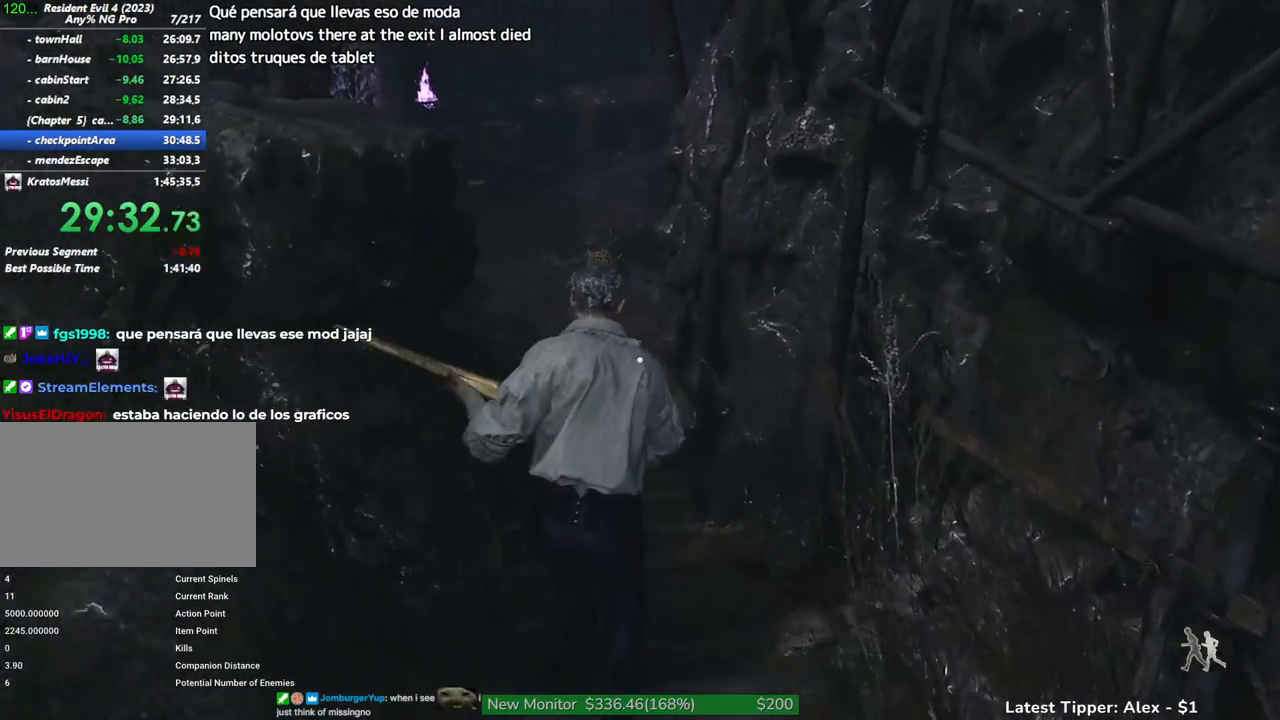
{"keys": ["w"], "mouse": [], "events": []}